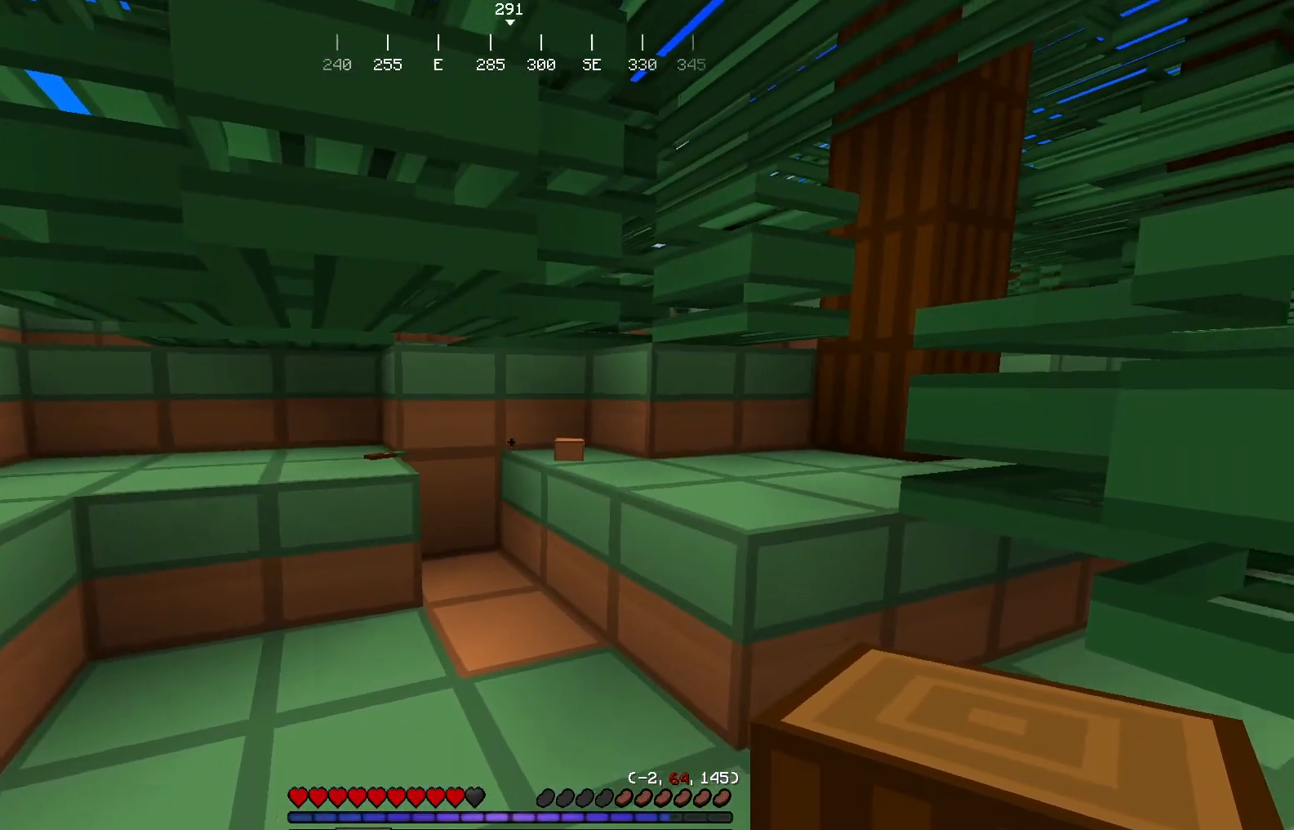
Gameplay with keyboard and mouse; each line is a JSON object with the keys and mouse buttons held at the frame after it. "events" lists presses ("down") and releases ("up") of "a", "d", "s", "w", "mouse_left" and "mouse_right" between this image and that frame as [ms after this image, input, new state], when the widget could be followed in between. "mouse_left", "mouse_right" = the "left", "right" buttons of the "mouse" list. No other keys are recorded. Fast repeated clicks can show as one long hold. Mouse movement is not recorded.
{"keys": ["w"], "mouse": [], "events": [[134, "w", "down"], [200, "w", "up"], [401, "w", "down"]]}
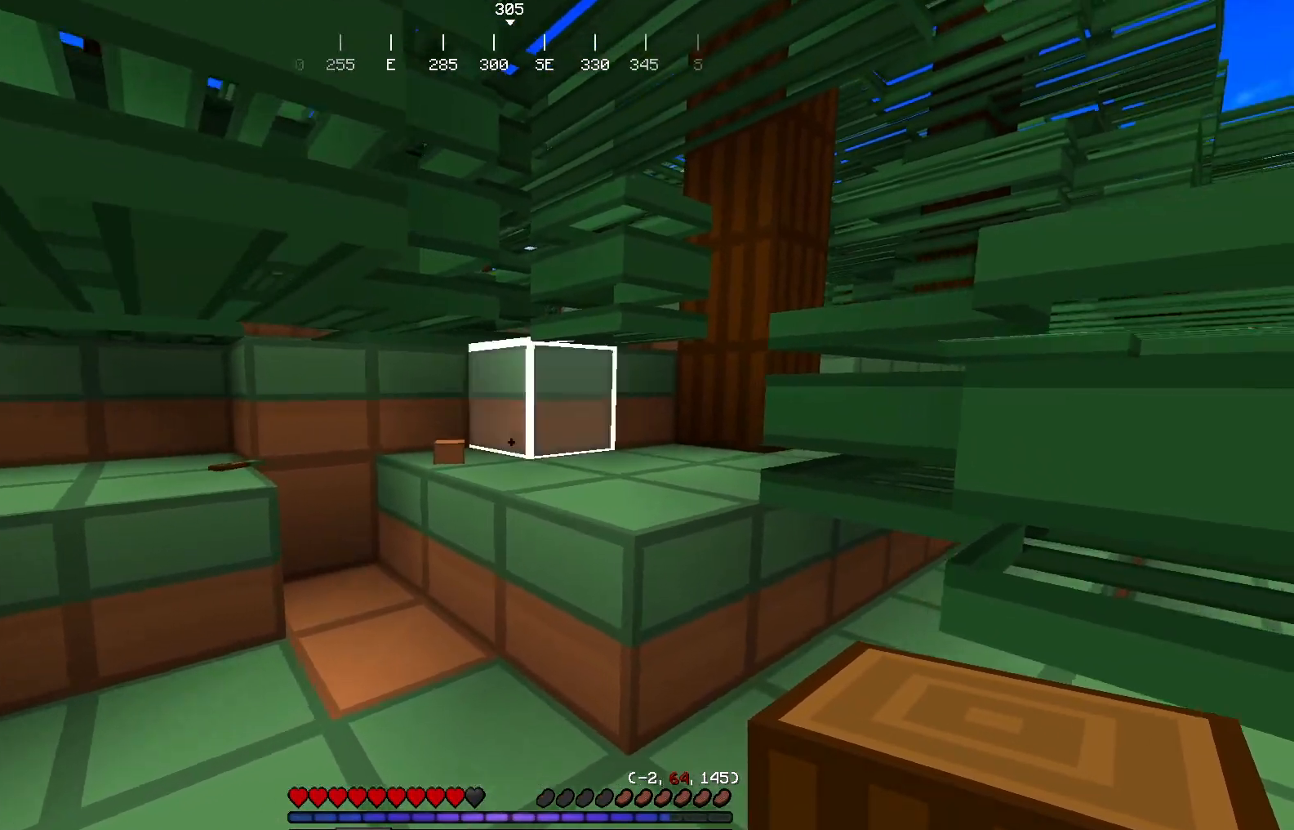
{"keys": ["w"], "mouse": [], "events": []}
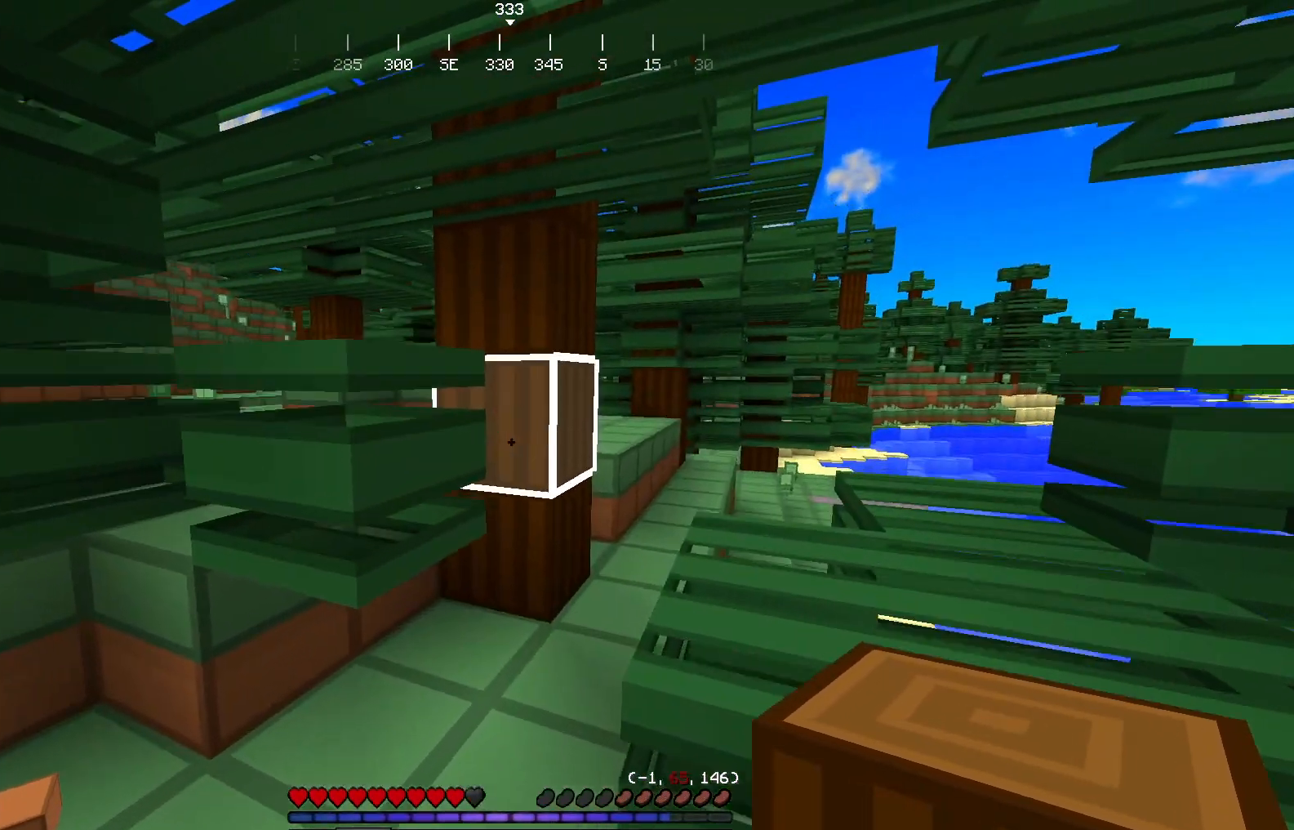
{"keys": [], "mouse": [], "events": [[267, "w", "up"]]}
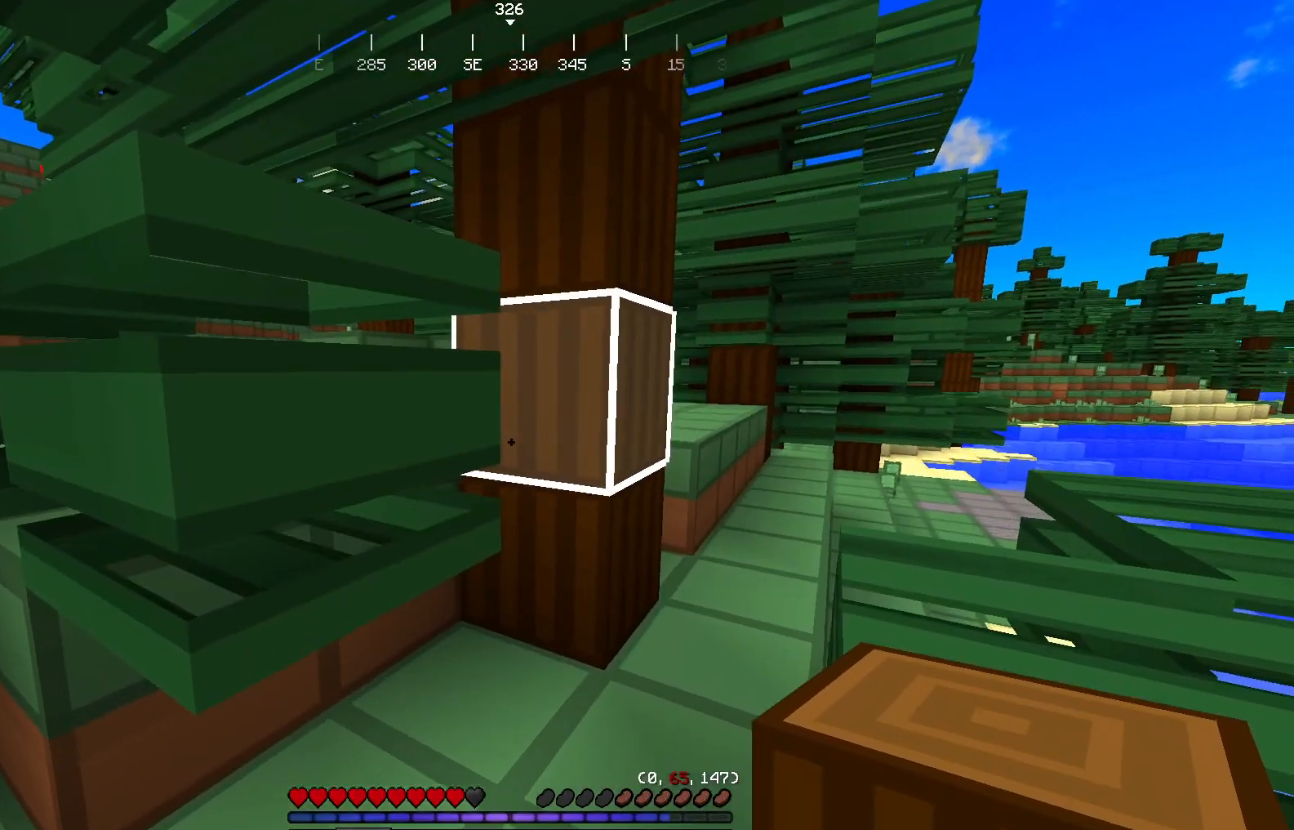
{"keys": [], "mouse": [], "events": [[66, "w", "down"], [267, "w", "up"]]}
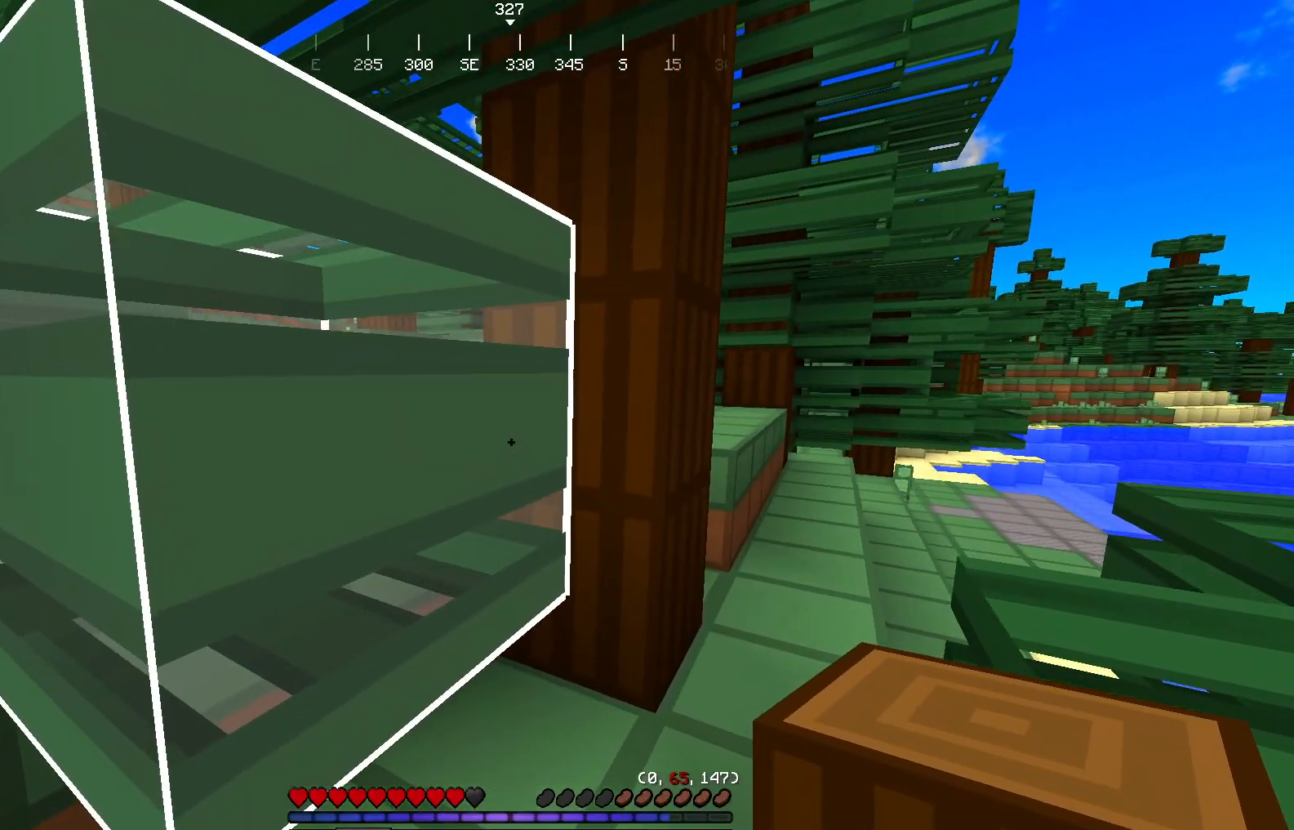
{"keys": [], "mouse": [], "events": [[200, "w", "down"], [217, "a", "down"], [451, "w", "up"], [484, "a", "up"]]}
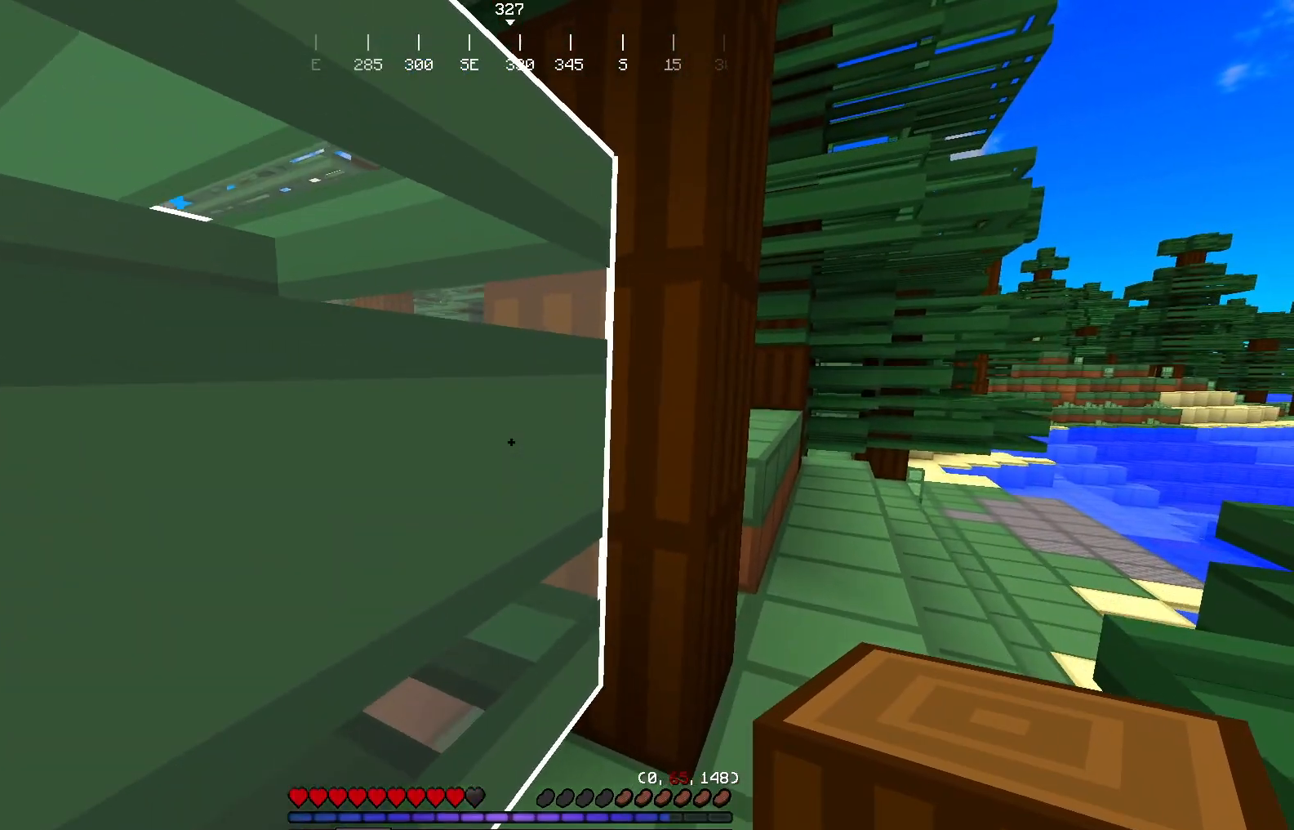
{"keys": ["w"], "mouse": [], "events": [[417, "w", "down"]]}
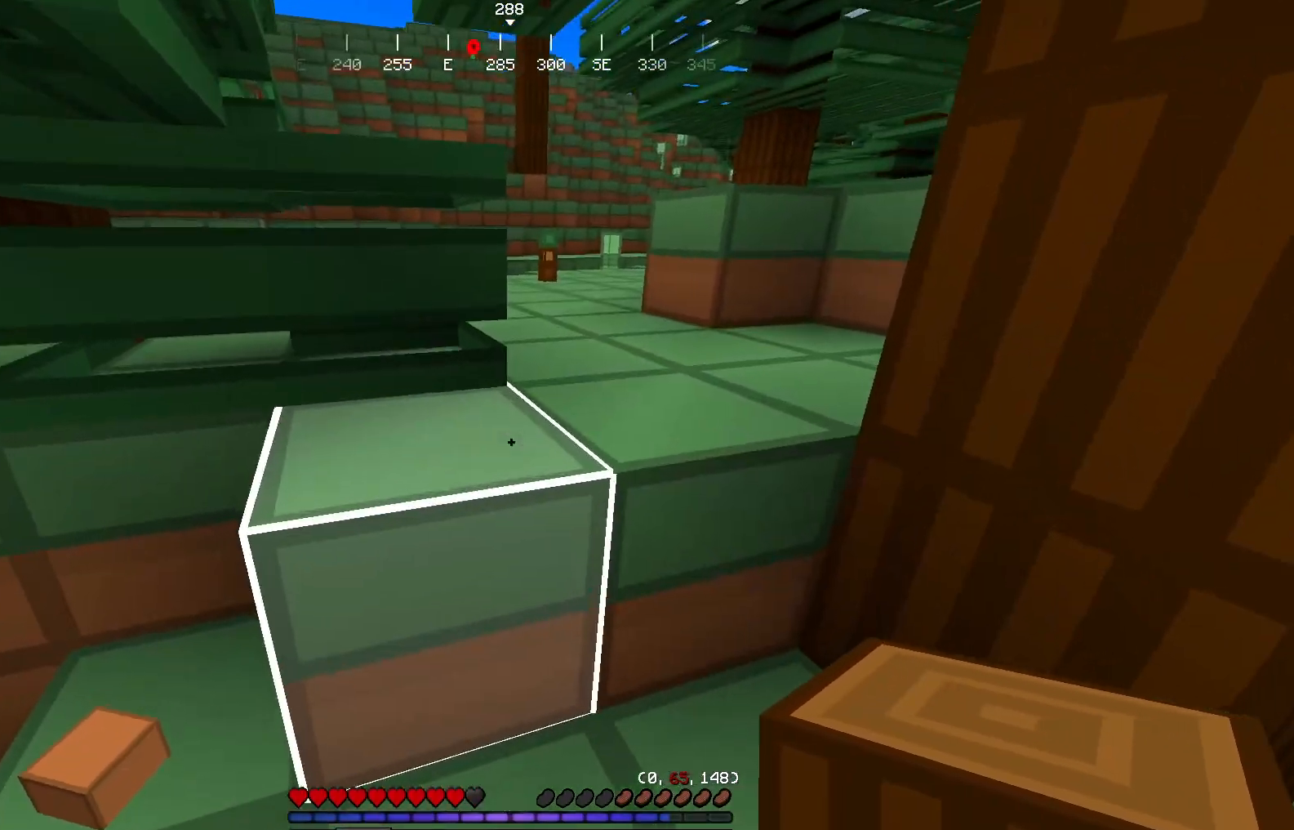
{"keys": [], "mouse": [], "events": [[117, "w", "up"], [150, "a", "down"], [351, "a", "up"]]}
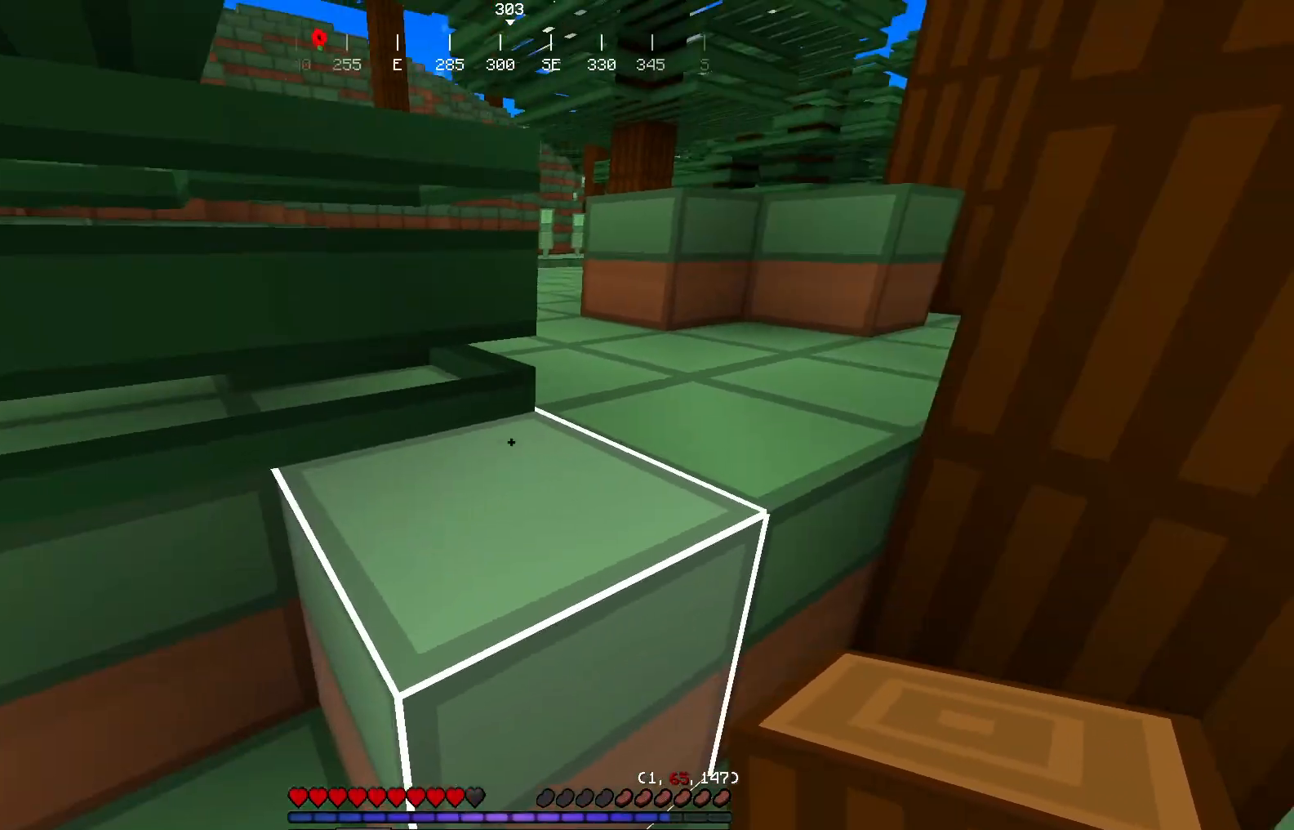
{"keys": ["w"], "mouse": [], "events": [[50, "d", "down"], [150, "w", "down"], [233, "d", "up"], [233, "w", "up"], [400, "w", "down"]]}
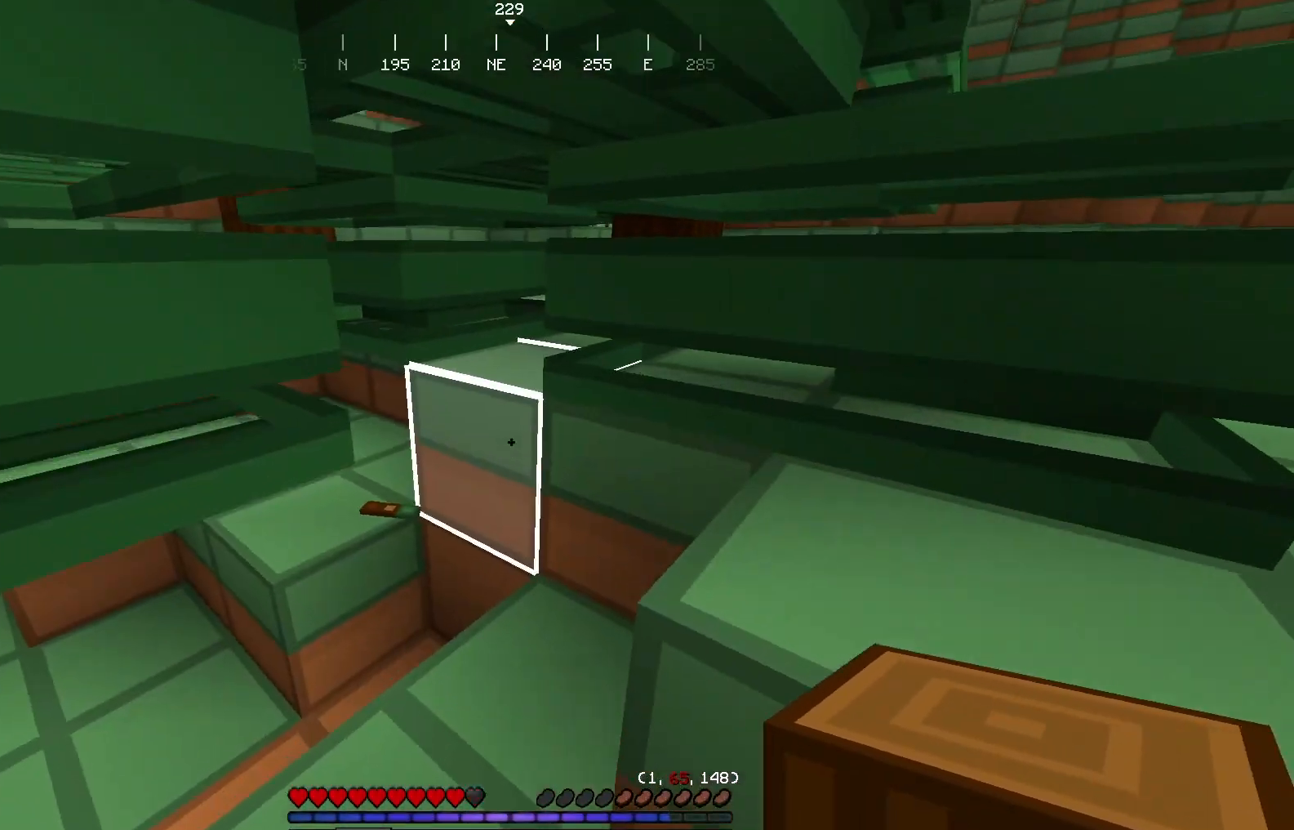
{"keys": [], "mouse": [], "events": [[50, "a", "down"], [50, "w", "up"], [150, "w", "down"], [200, "a", "up"], [501, "w", "up"]]}
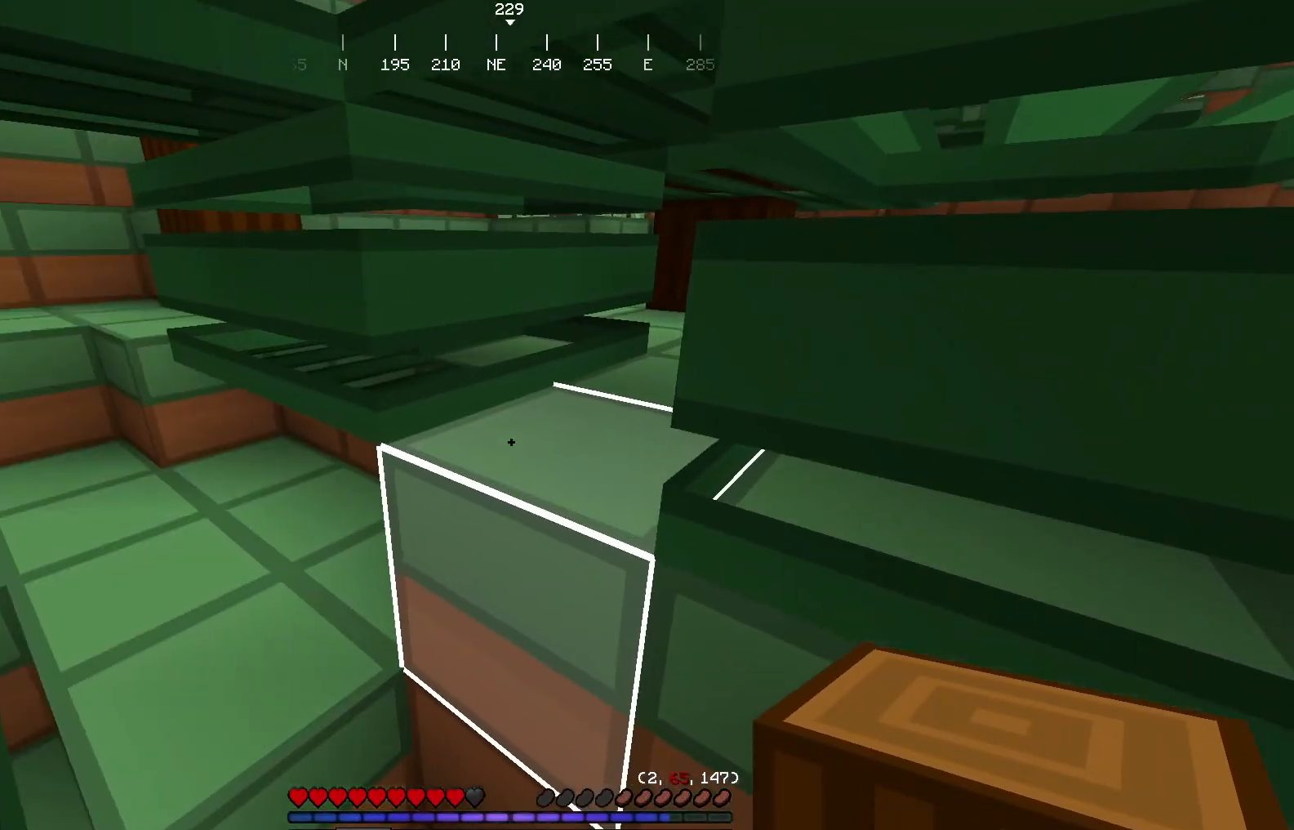
{"keys": ["d", "s"], "mouse": [], "events": [[267, "d", "down"], [467, "s", "down"]]}
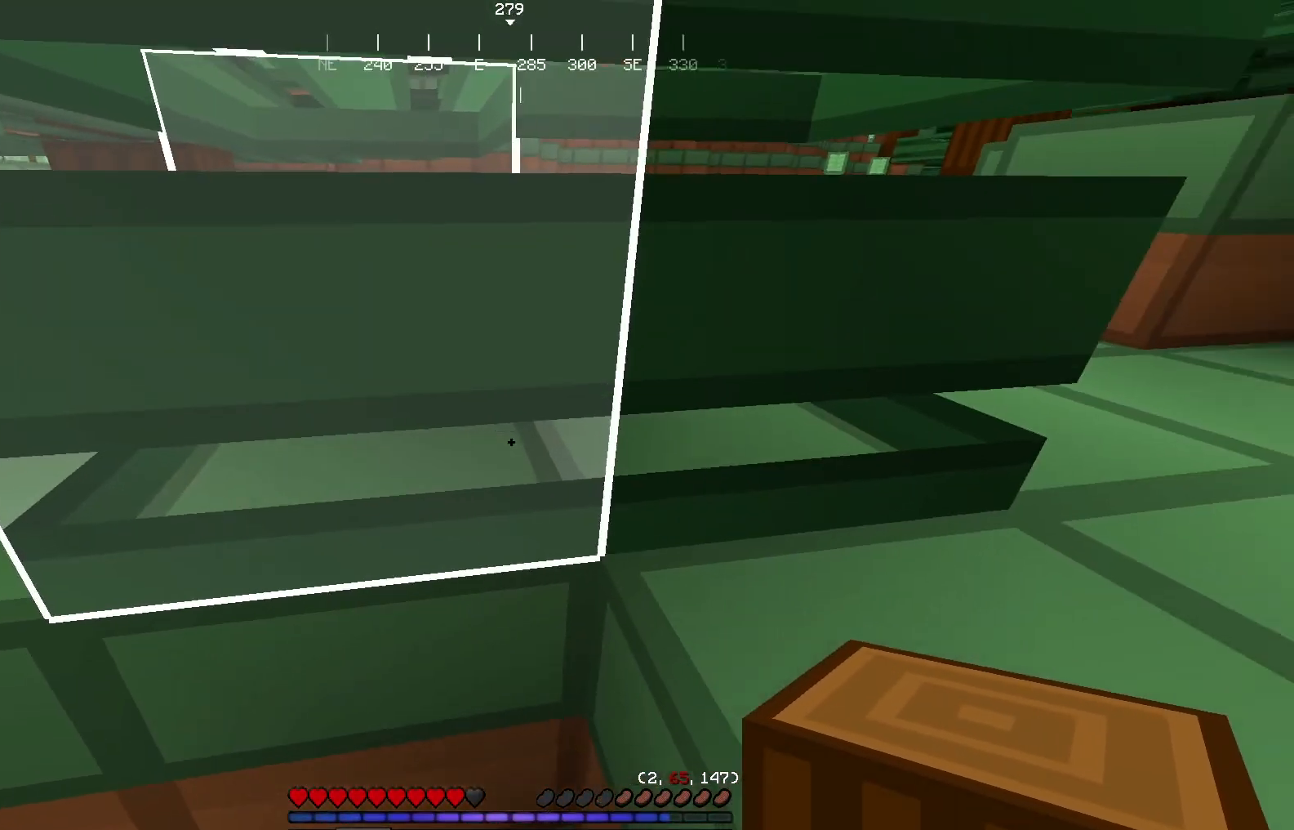
{"keys": ["d"], "mouse": [], "events": [[234, "s", "up"]]}
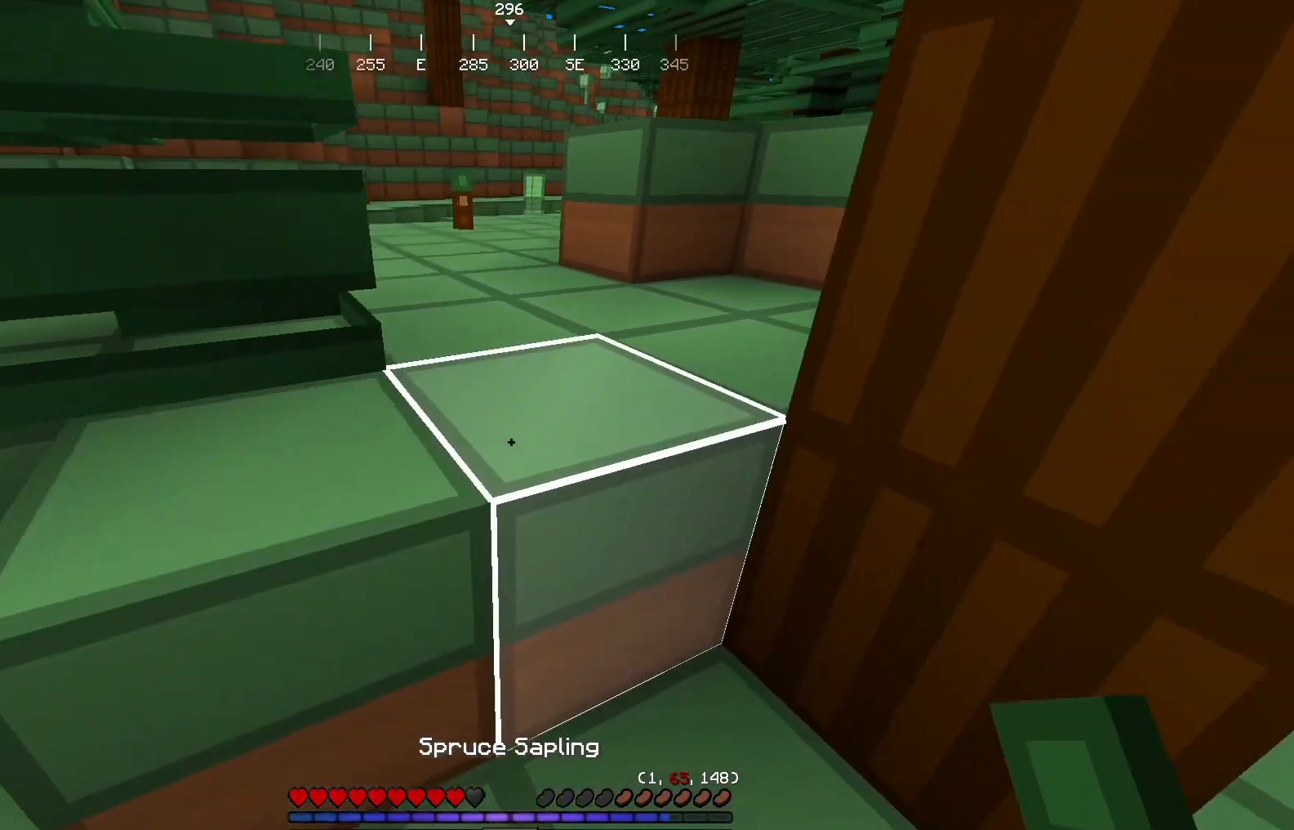
{"keys": ["w"], "mouse": [], "events": [[33, "w", "down"], [217, "d", "up"]]}
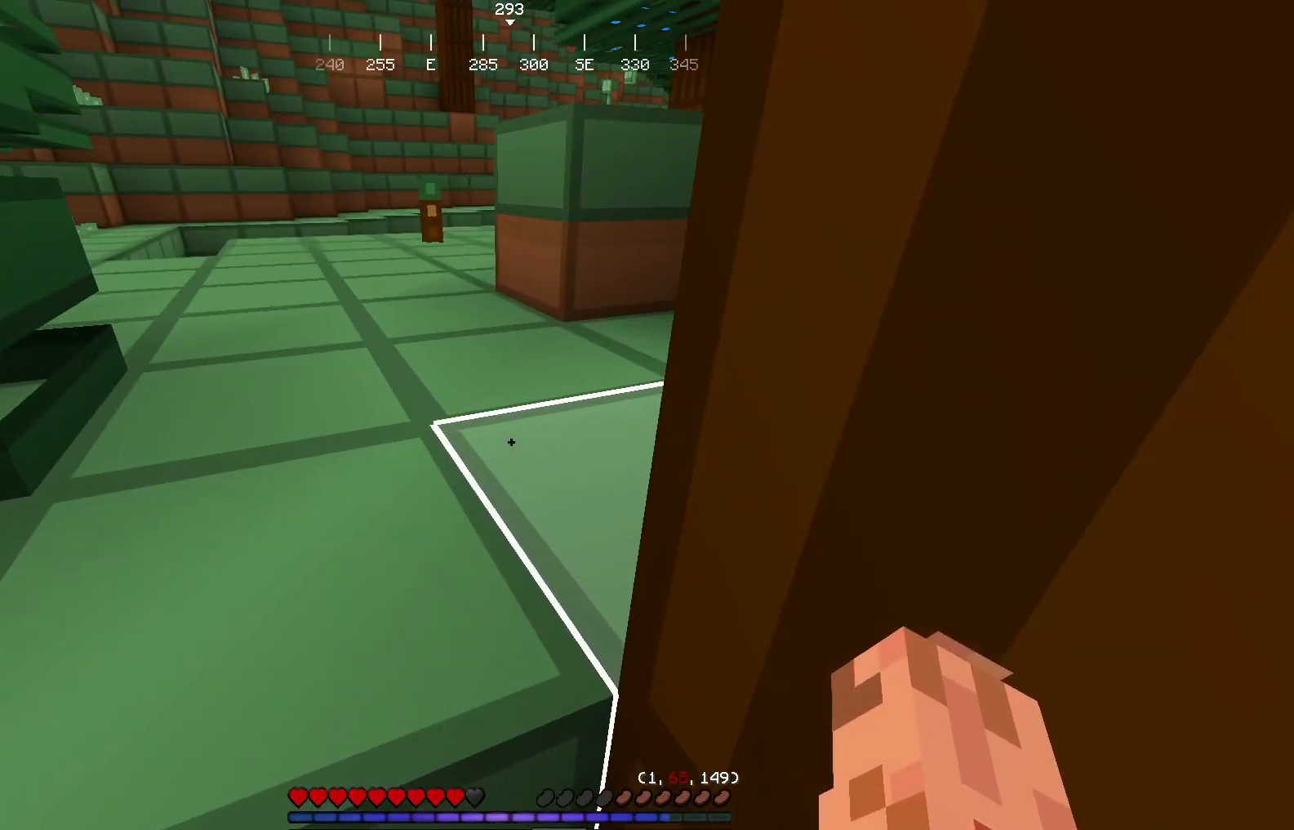
{"keys": ["w"], "mouse": [], "events": []}
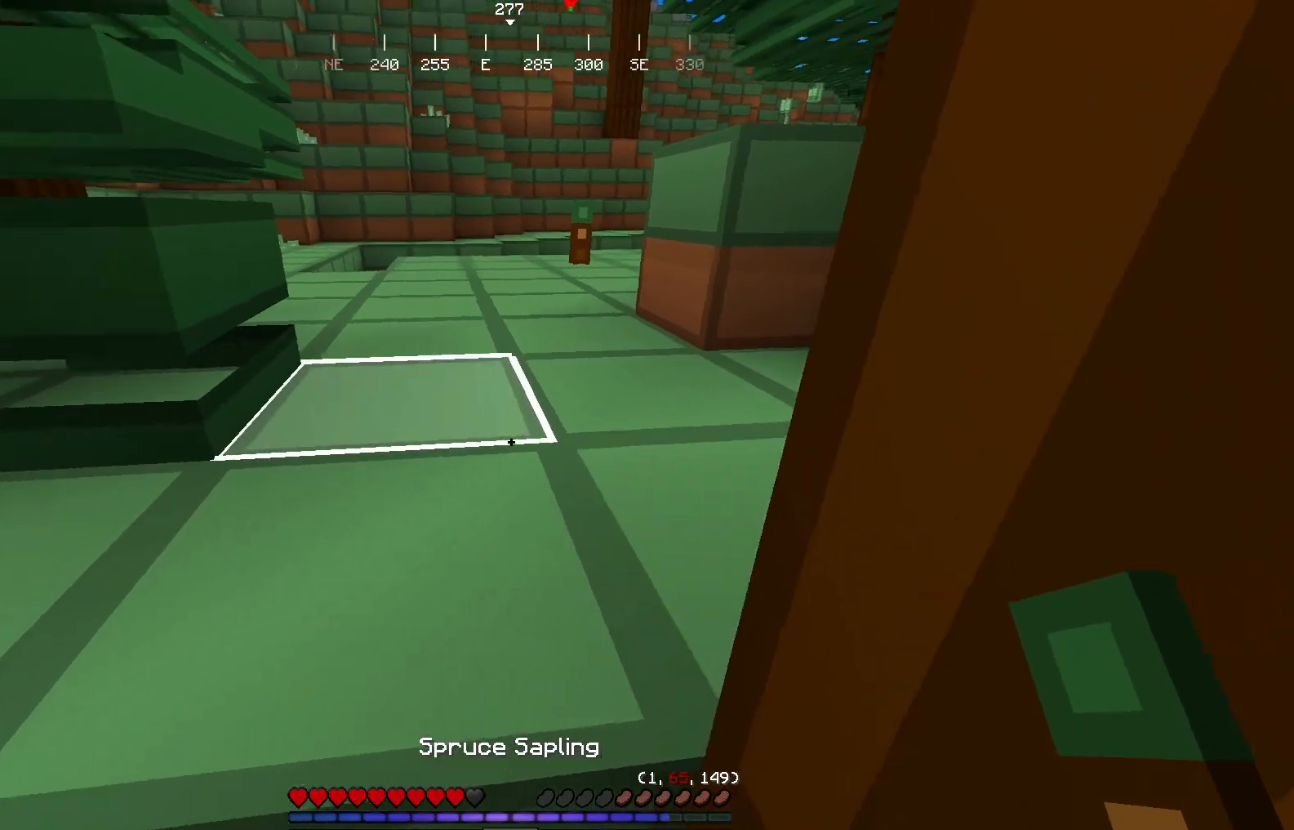
{"keys": ["w"], "mouse": [], "events": []}
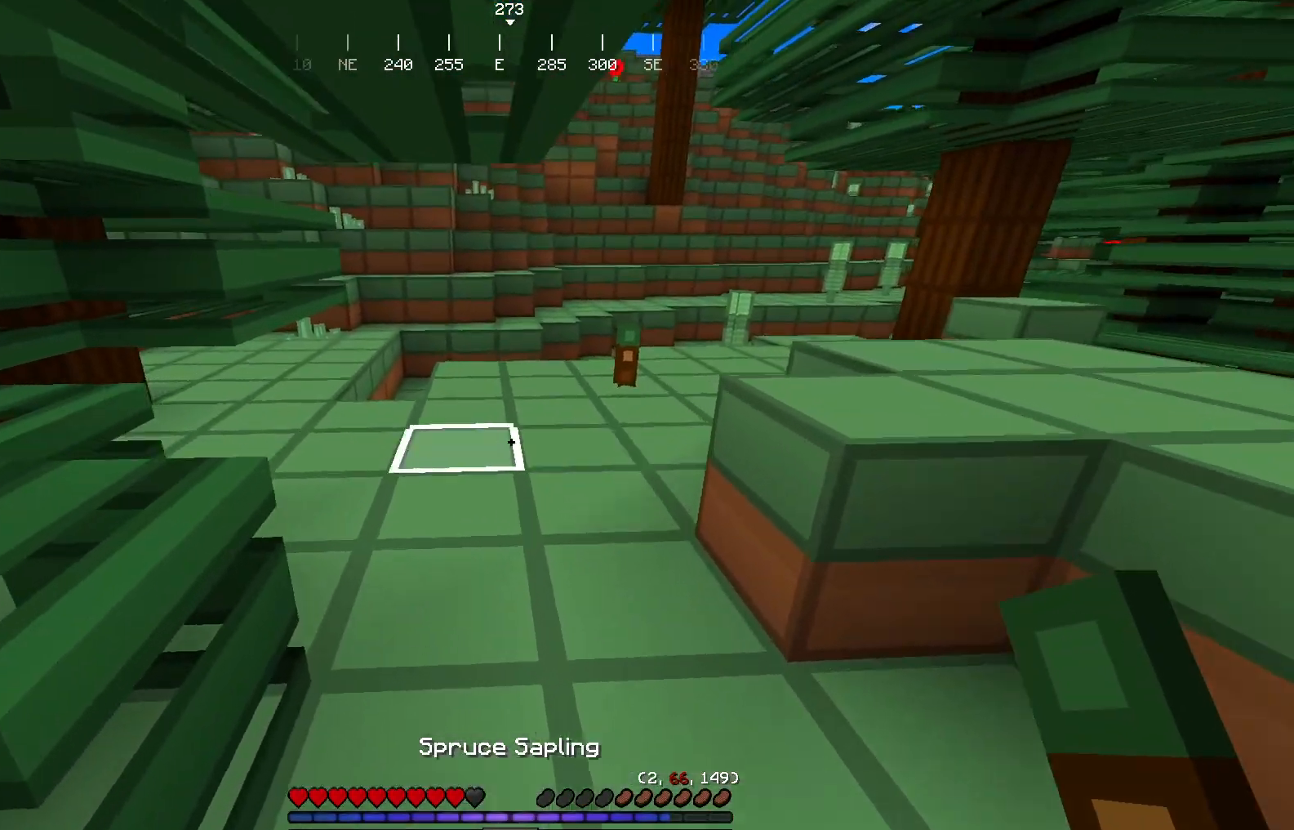
{"keys": ["w"], "mouse": ["left"], "events": [[333, "mouse_left", "down"]]}
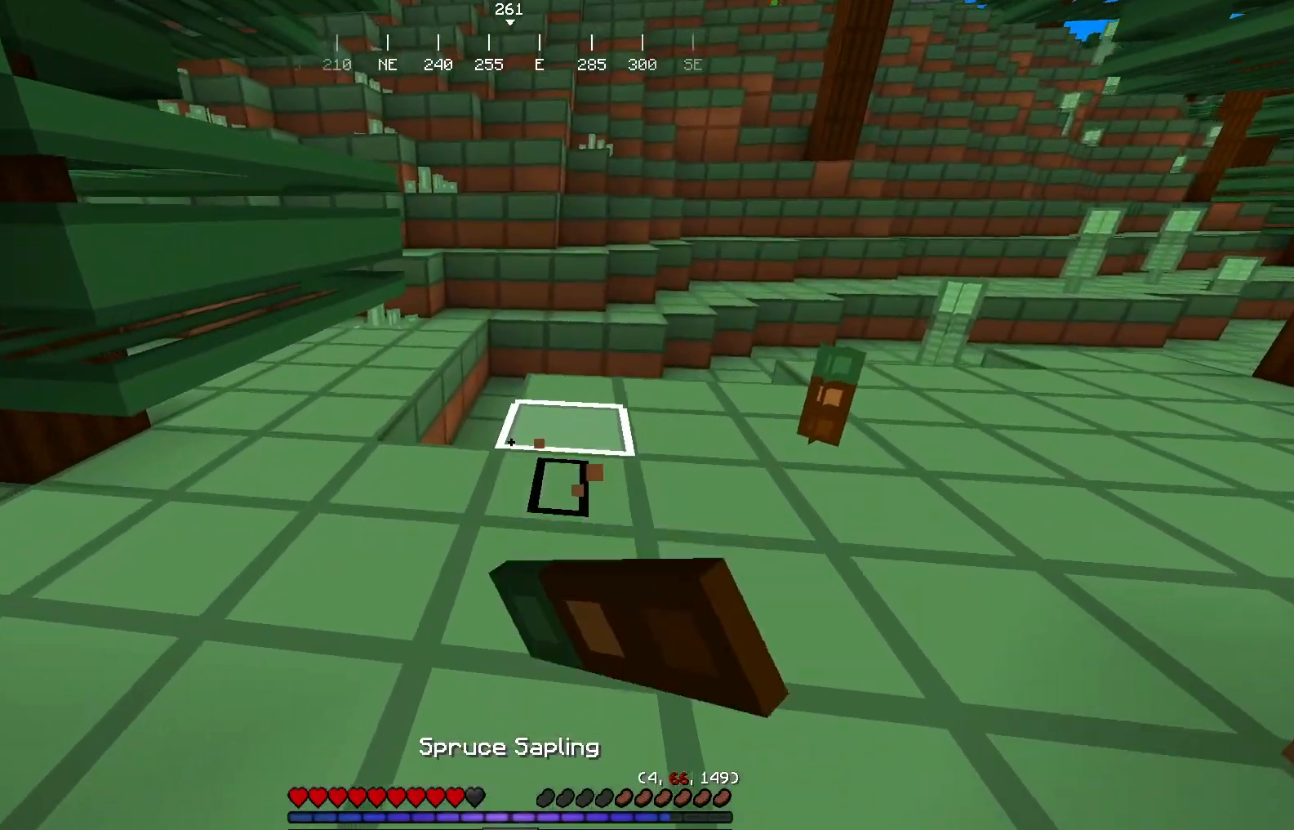
{"keys": ["w"], "mouse": [], "events": [[17, "mouse_left", "up"], [33, "w", "up"], [484, "w", "down"]]}
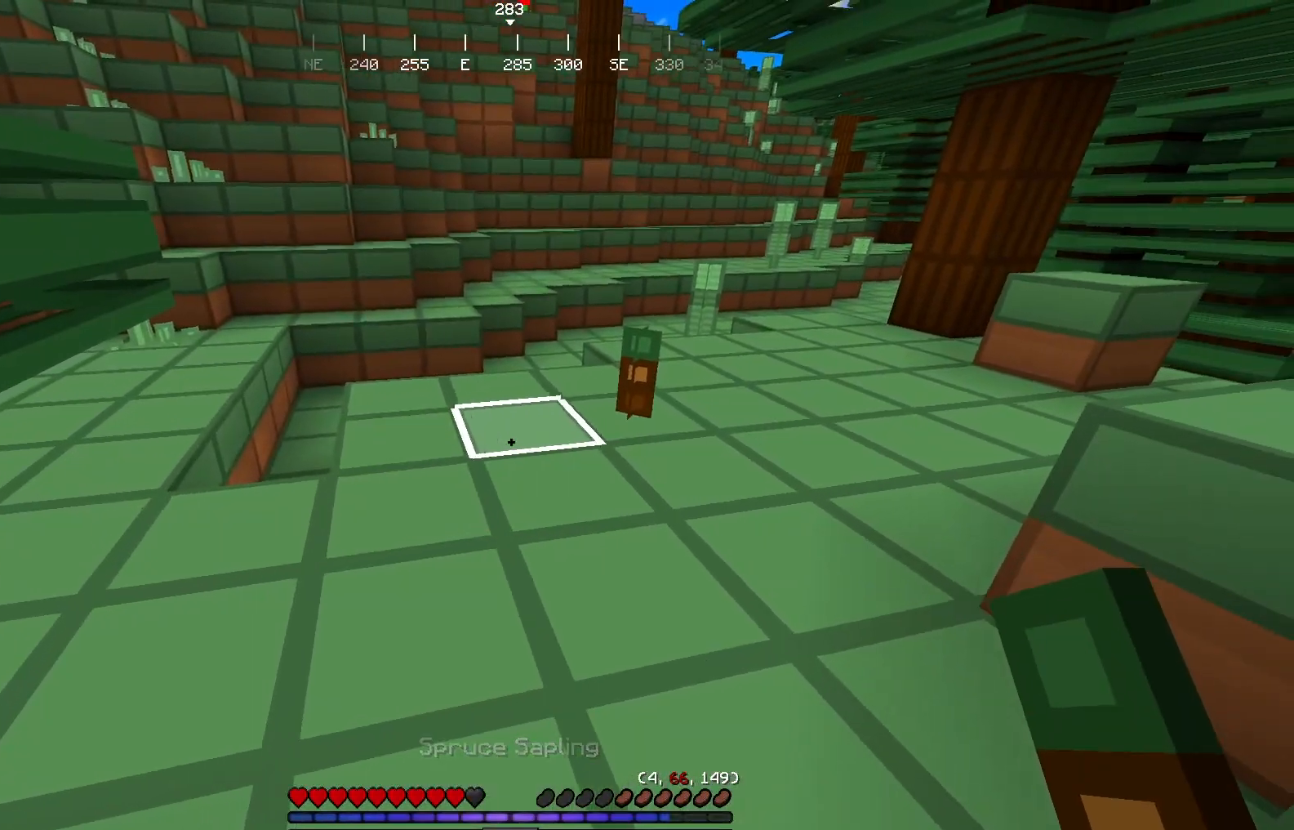
{"keys": [], "mouse": [], "events": [[100, "mouse_left", "down"], [133, "w", "up"], [250, "mouse_left", "up"]]}
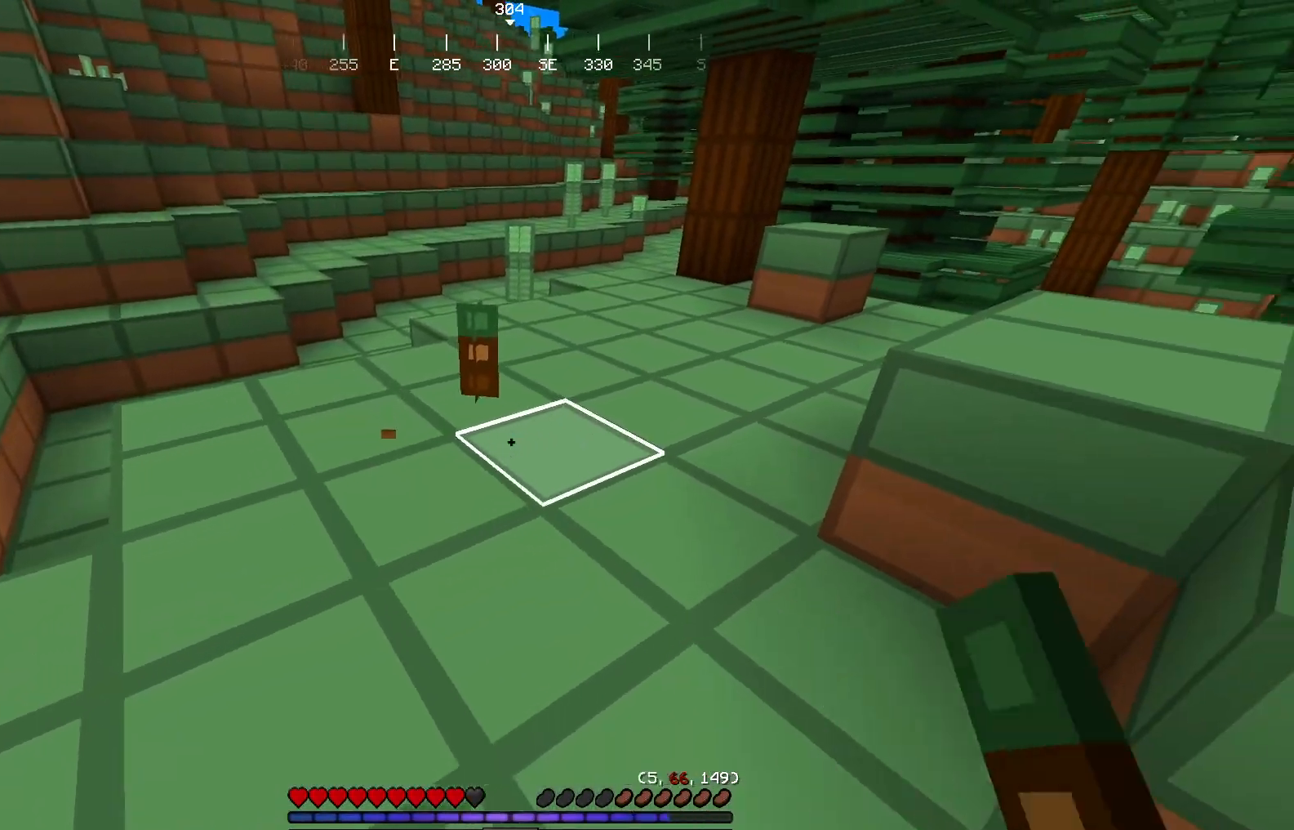
{"keys": [], "mouse": [], "events": [[234, "mouse_right", "down"], [400, "mouse_right", "up"]]}
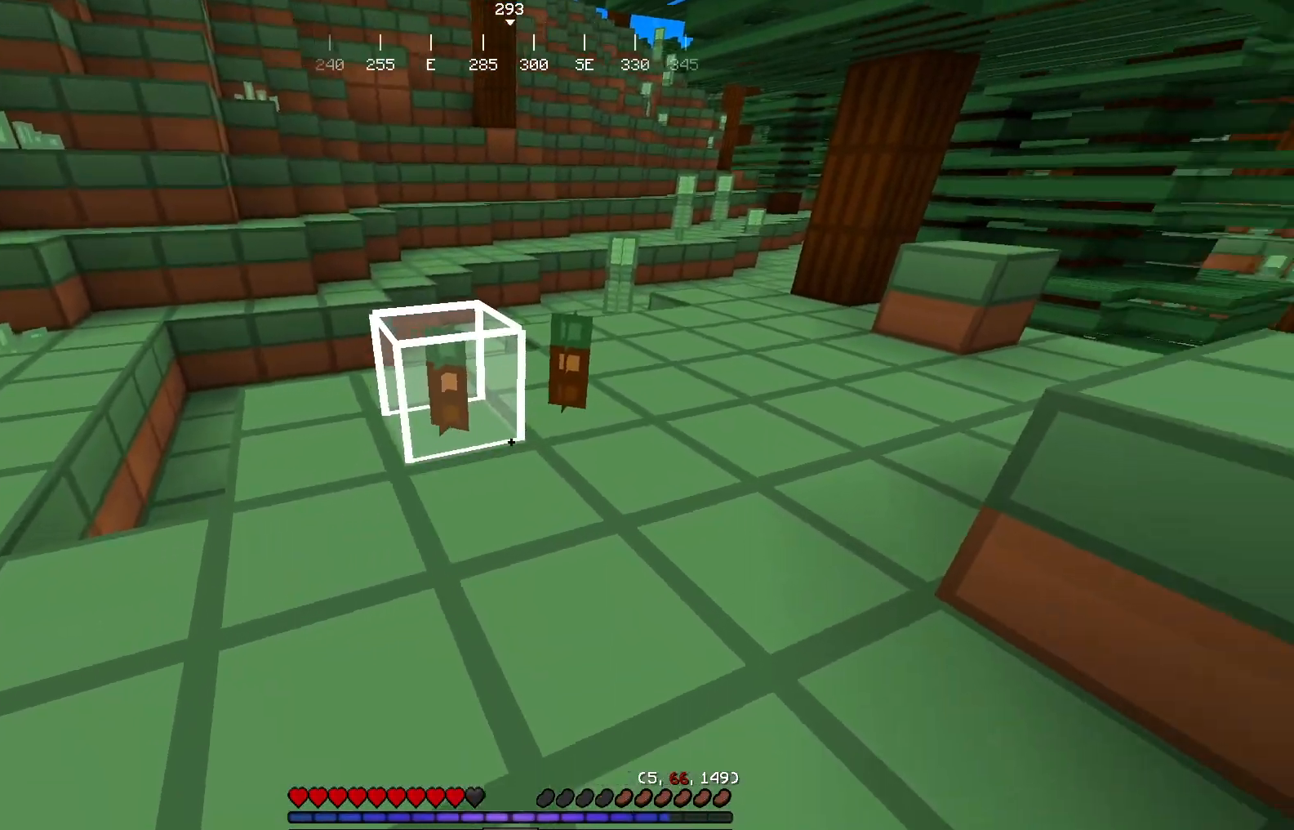
{"keys": ["w"], "mouse": [], "events": [[200, "s", "down"], [400, "s", "up"], [500, "w", "down"]]}
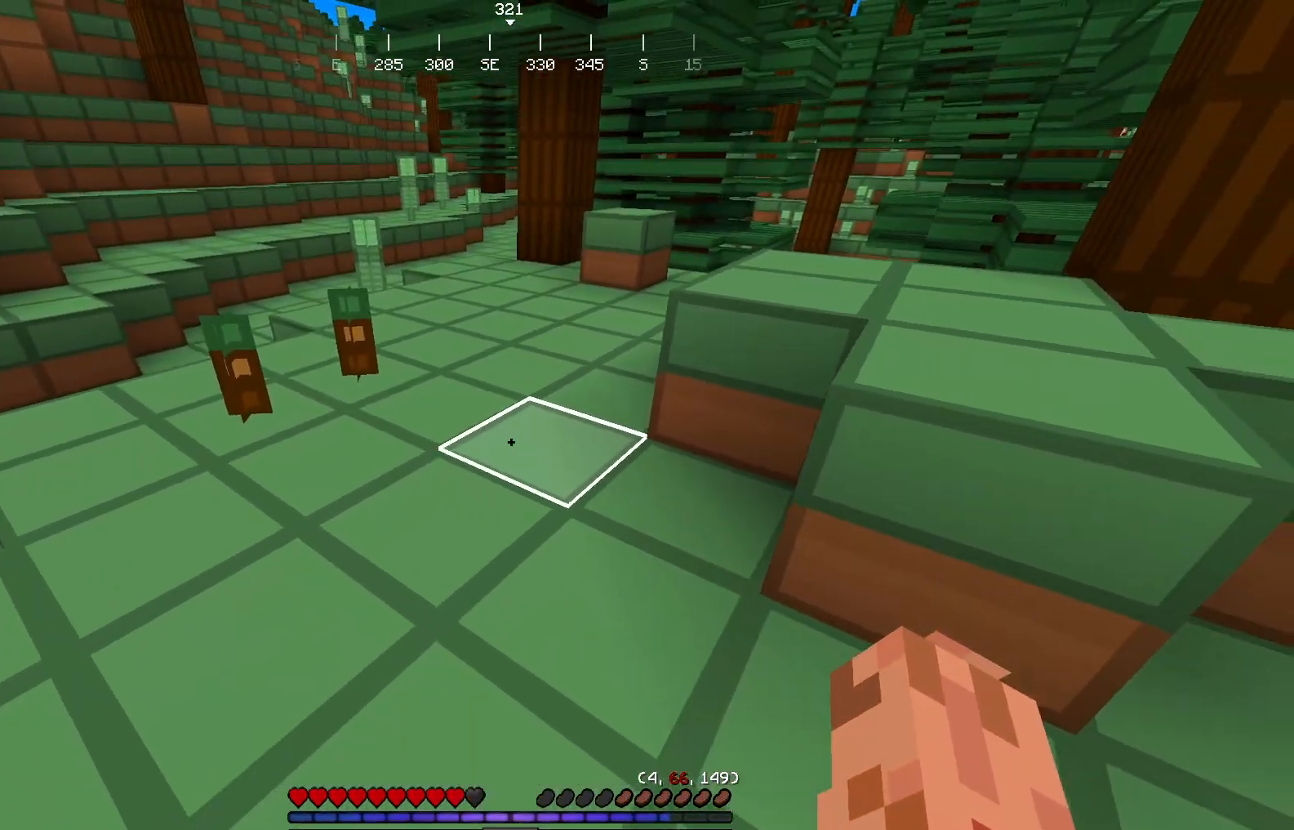
{"keys": ["w"], "mouse": [], "events": [[117, "w", "up"], [234, "w", "down"]]}
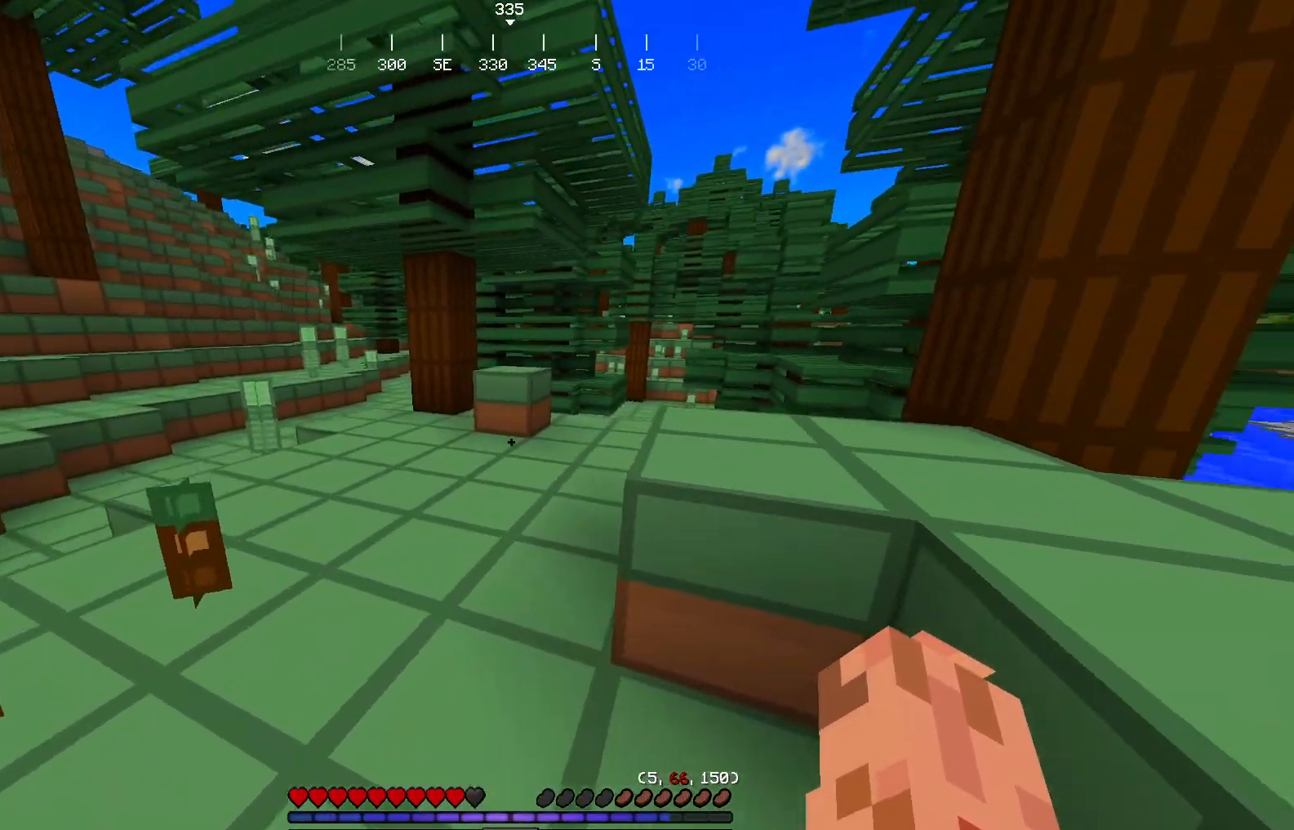
{"keys": ["w"], "mouse": [], "events": []}
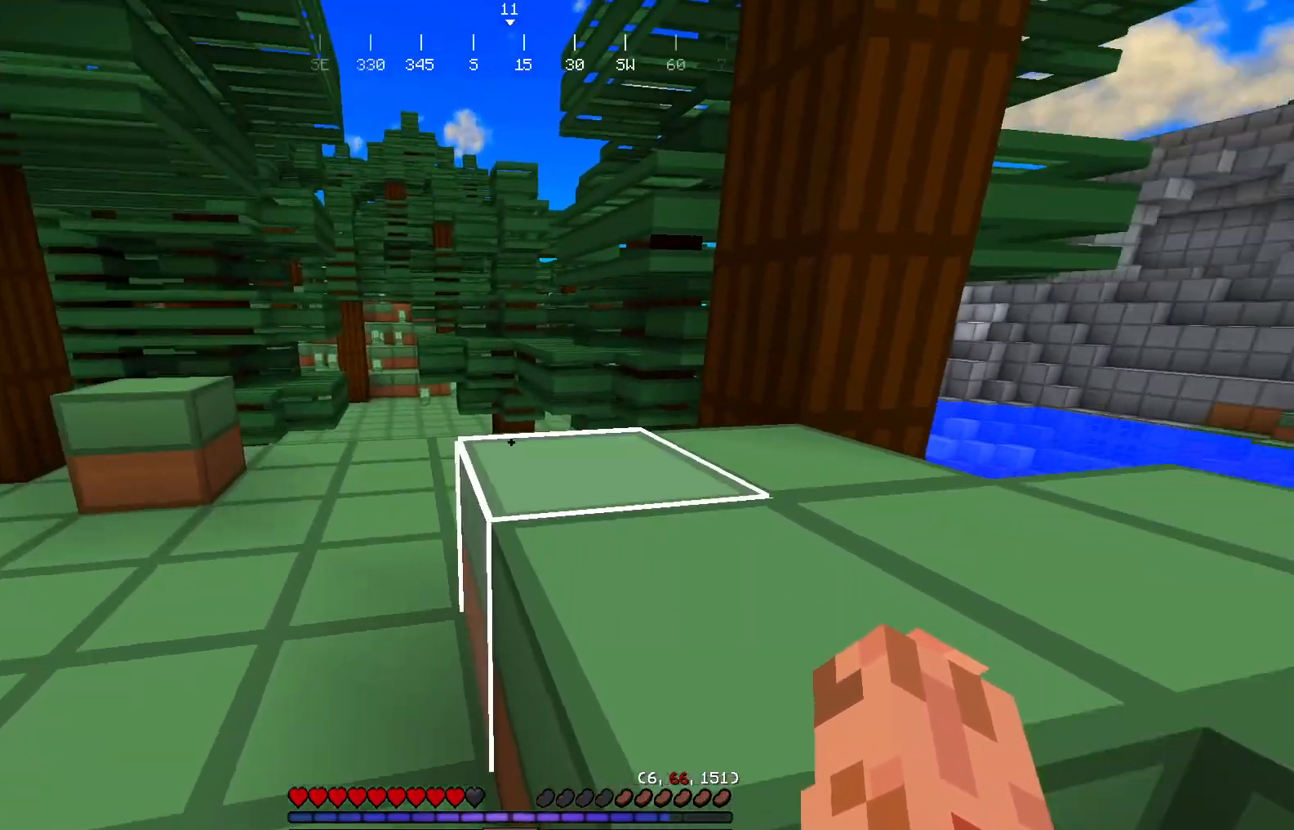
{"keys": ["w"], "mouse": [], "events": []}
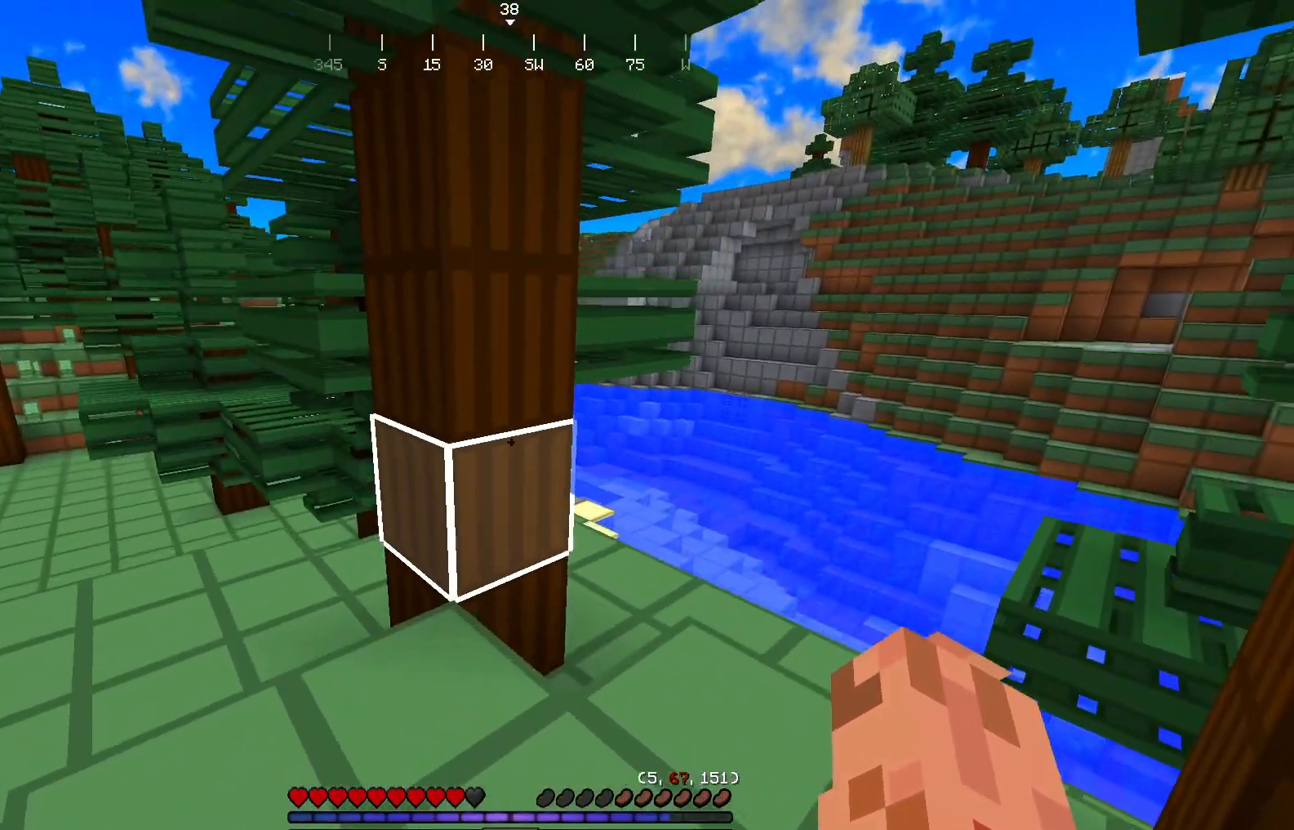
{"keys": [], "mouse": ["left"], "events": [[250, "mouse_left", "down"], [316, "w", "up"]]}
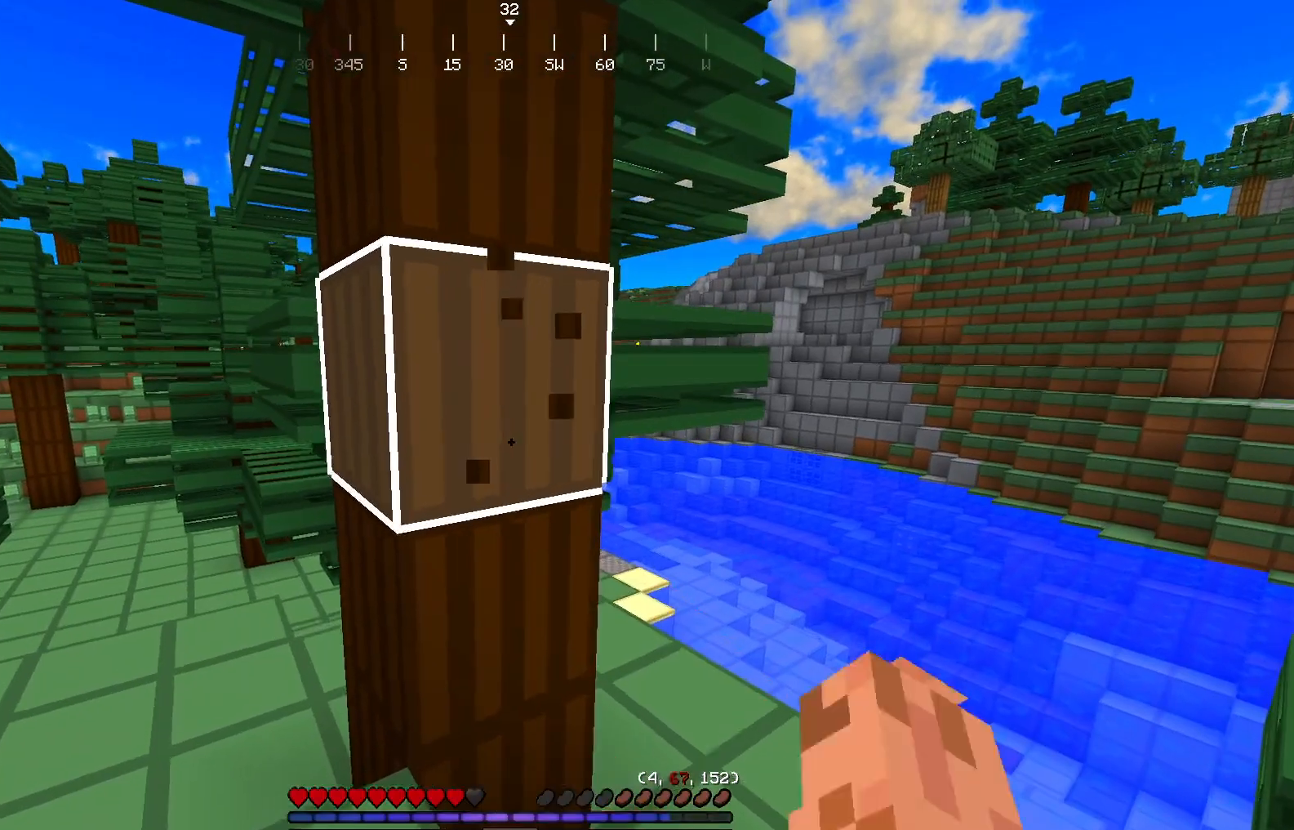
{"keys": [], "mouse": ["left"], "events": []}
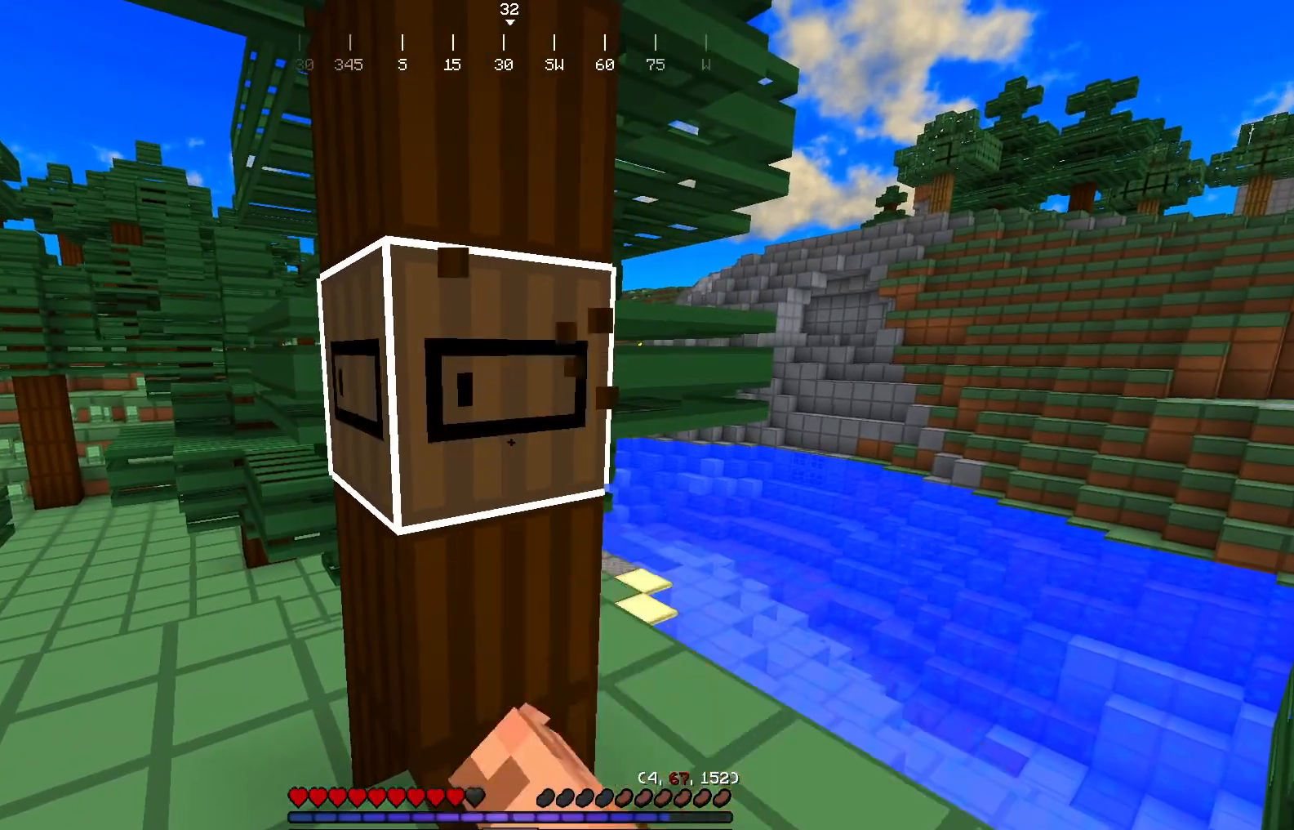
{"keys": [], "mouse": ["left"], "events": []}
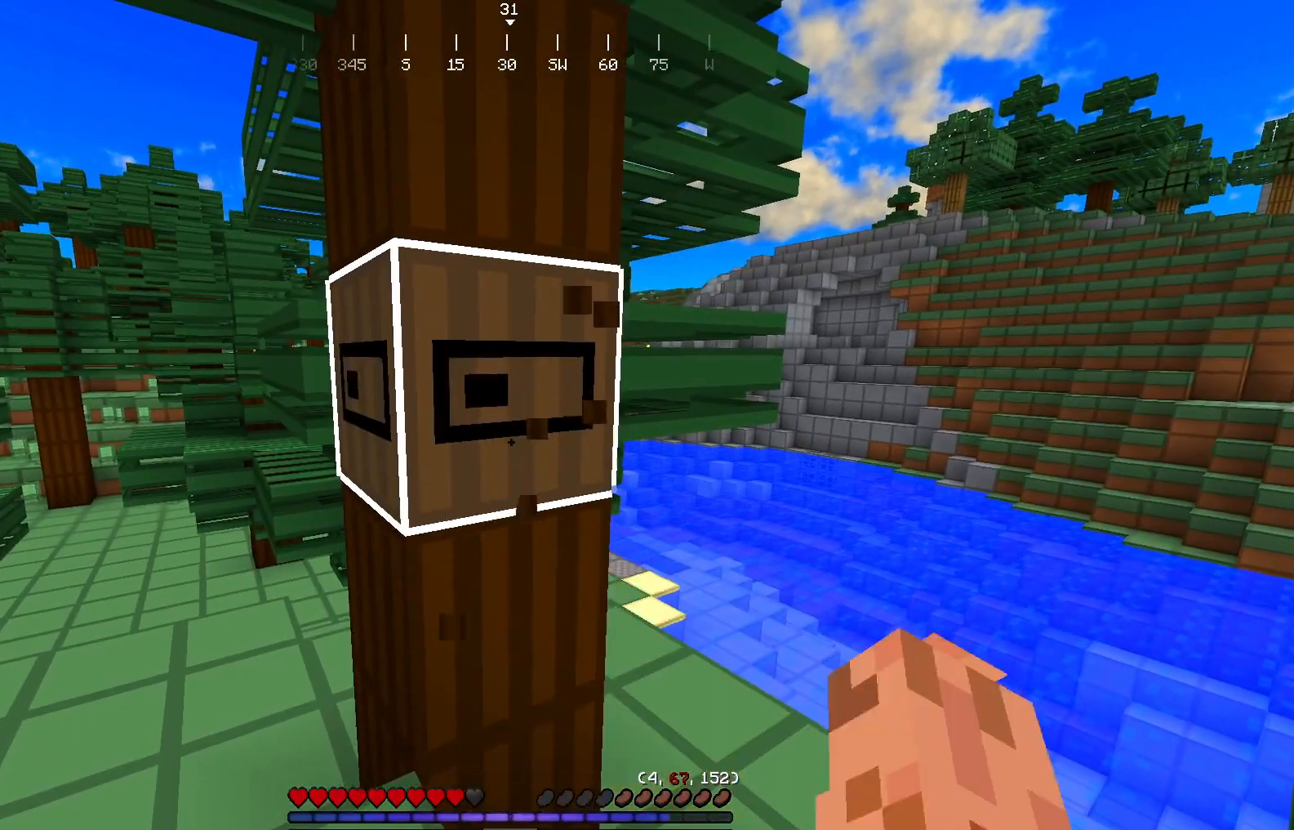
{"keys": [], "mouse": ["left"], "events": []}
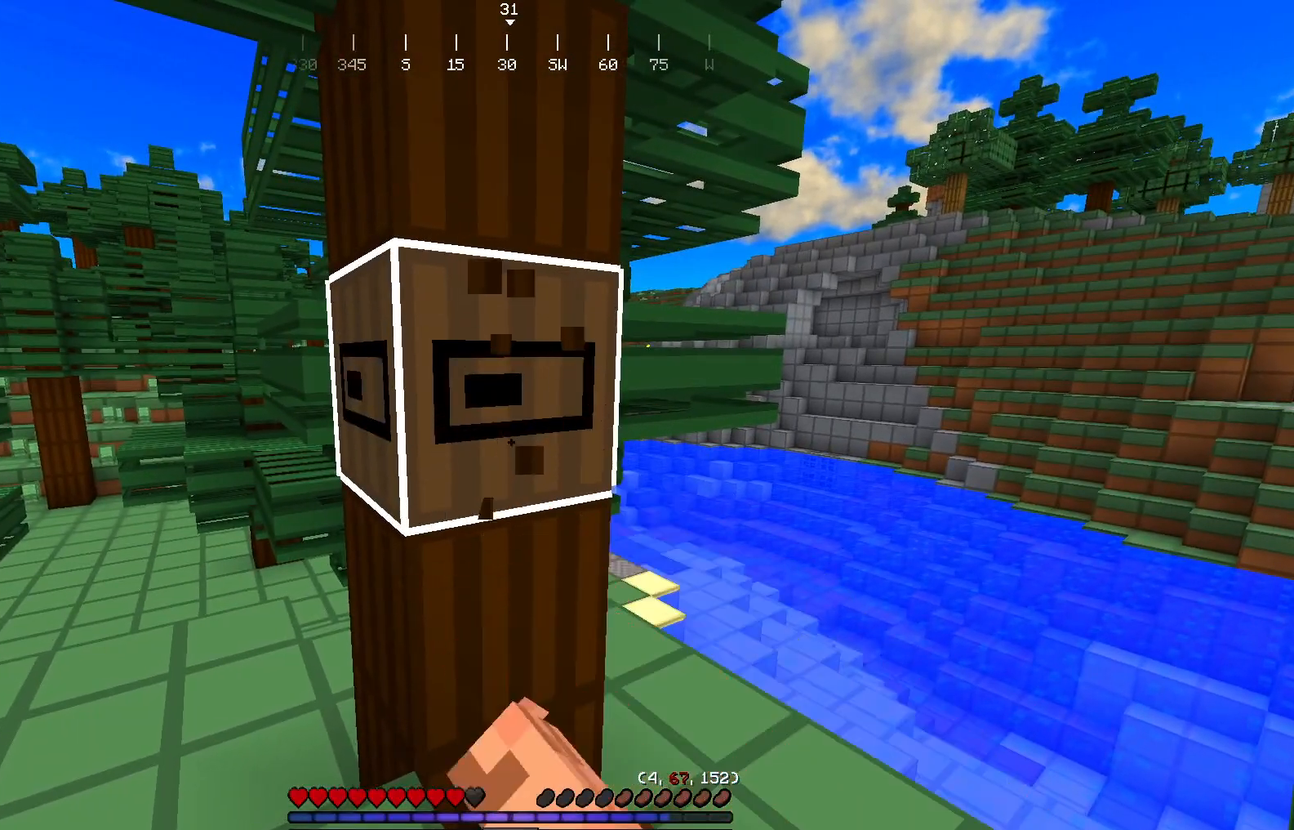
{"keys": [], "mouse": ["left"], "events": []}
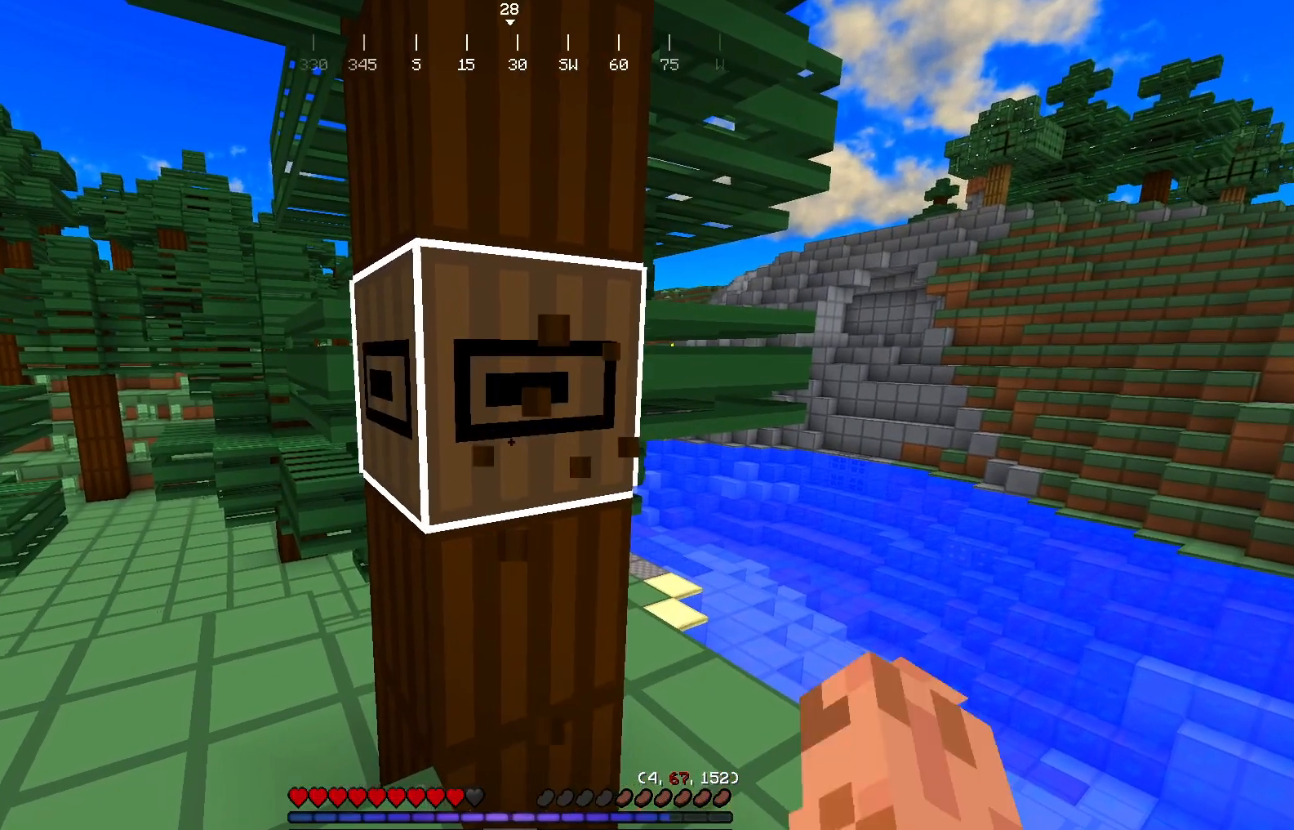
{"keys": [], "mouse": ["left"], "events": []}
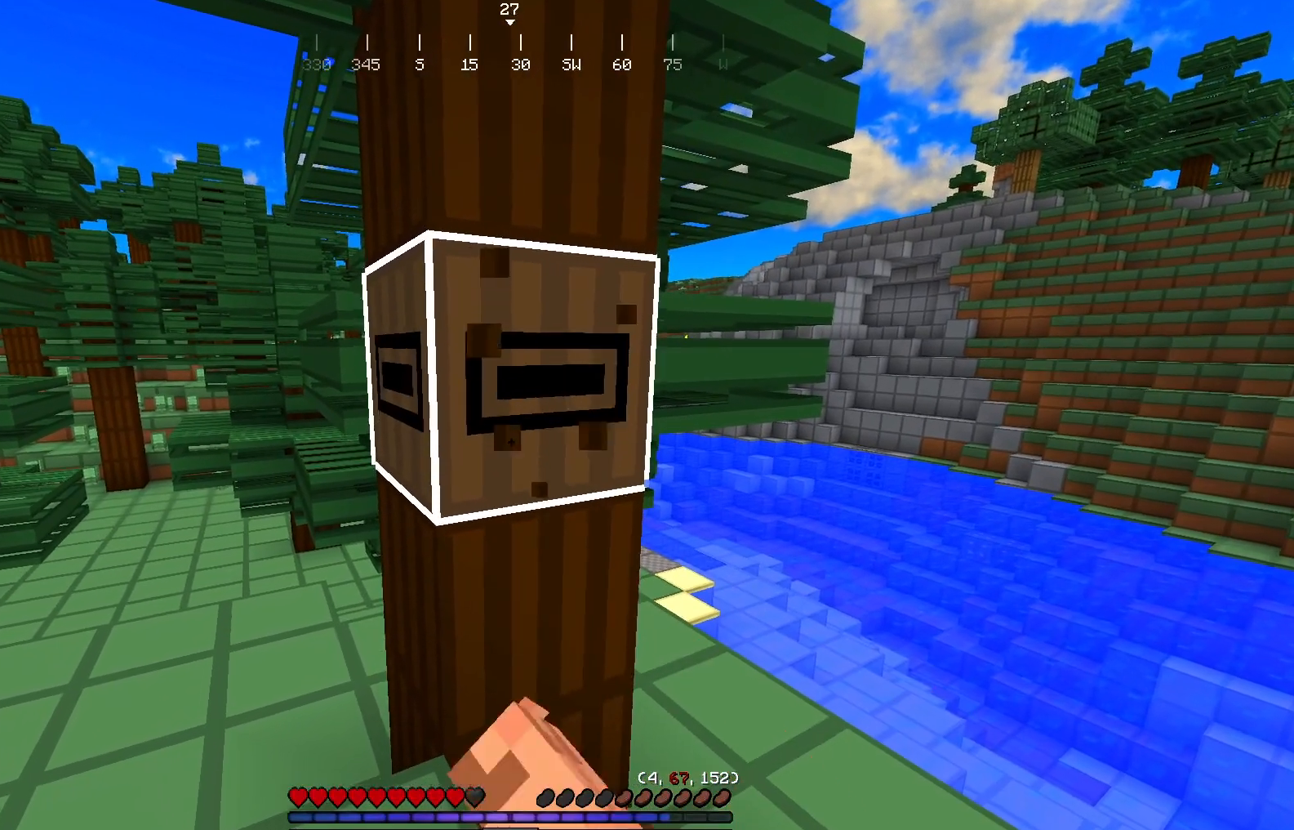
{"keys": [], "mouse": ["left"], "events": []}